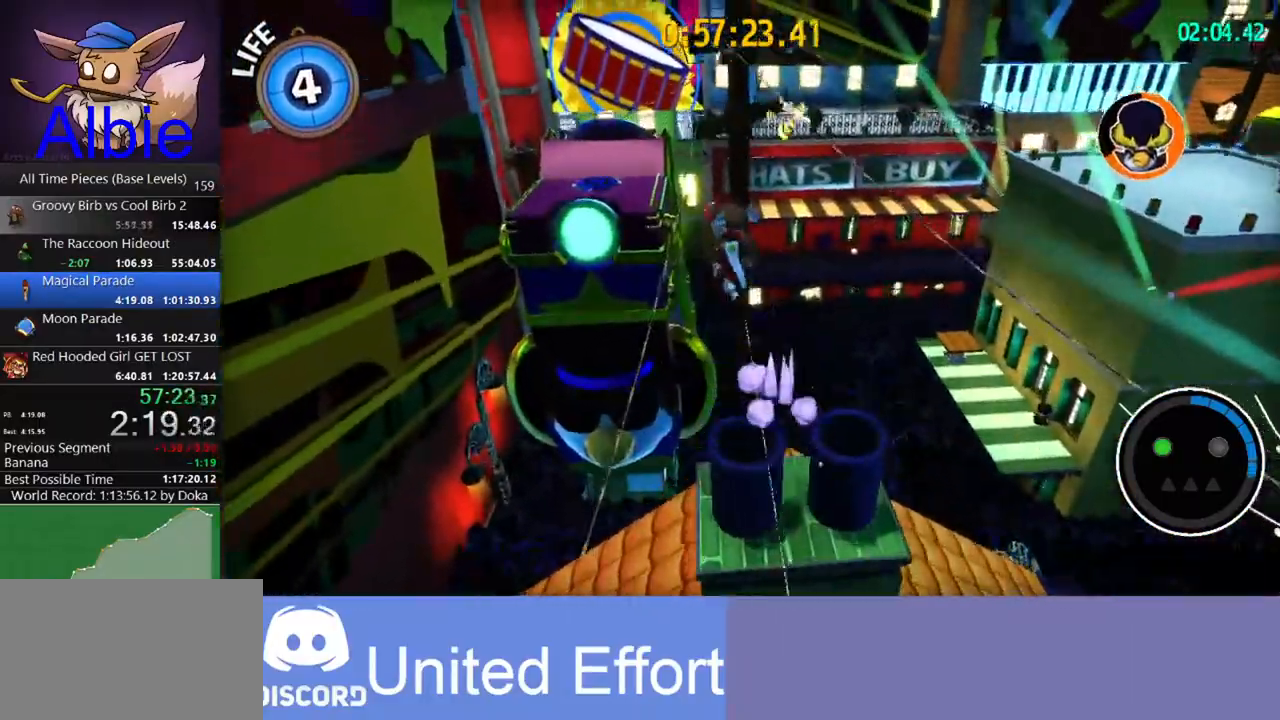
Gameplay with keyboard and mouse; each line is a JSON object with the keys and mouse buttons held at the frame after it. "events" lists presses ("down") and releases ("up") of "1", "2", "3", "4", "5", "a", "alt", "c", "caps_lock", "ctrl", "d", "e", "f", "g", "q", "r", "s", "shift", "space", "t", "tab", "v", "w", "x", "z" and "mouse_wheel" between this image and that frame as [ms after this image, input, new state], when the widget could be followed in between. "mouse_wheel" = the "wheel" button of the "mouse" list. No other keys are recorded. "wheel" means that the mouse wheel is clicked or scrolled. "mouse_move" is the direction in which the mouse moves at that frame (one of eight, or "still"), when it could be read.
{"keys": ["space", "w"], "mouse": [], "mouse_move": "still", "events": [[33, "a", "up"], [167, "space", "up"], [400, "space", "down"]]}
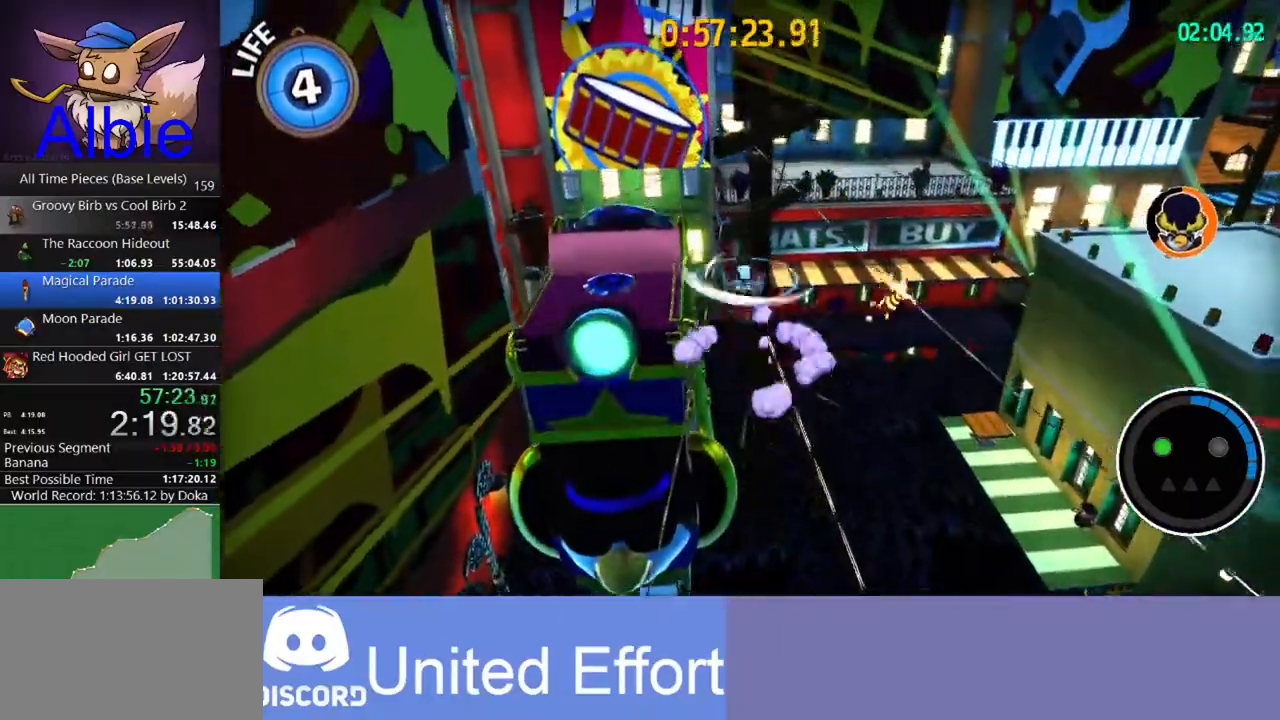
{"keys": ["w"], "mouse": [], "mouse_move": "still", "events": [[200, "a", "down"], [233, "a", "up"], [300, "space", "up"]]}
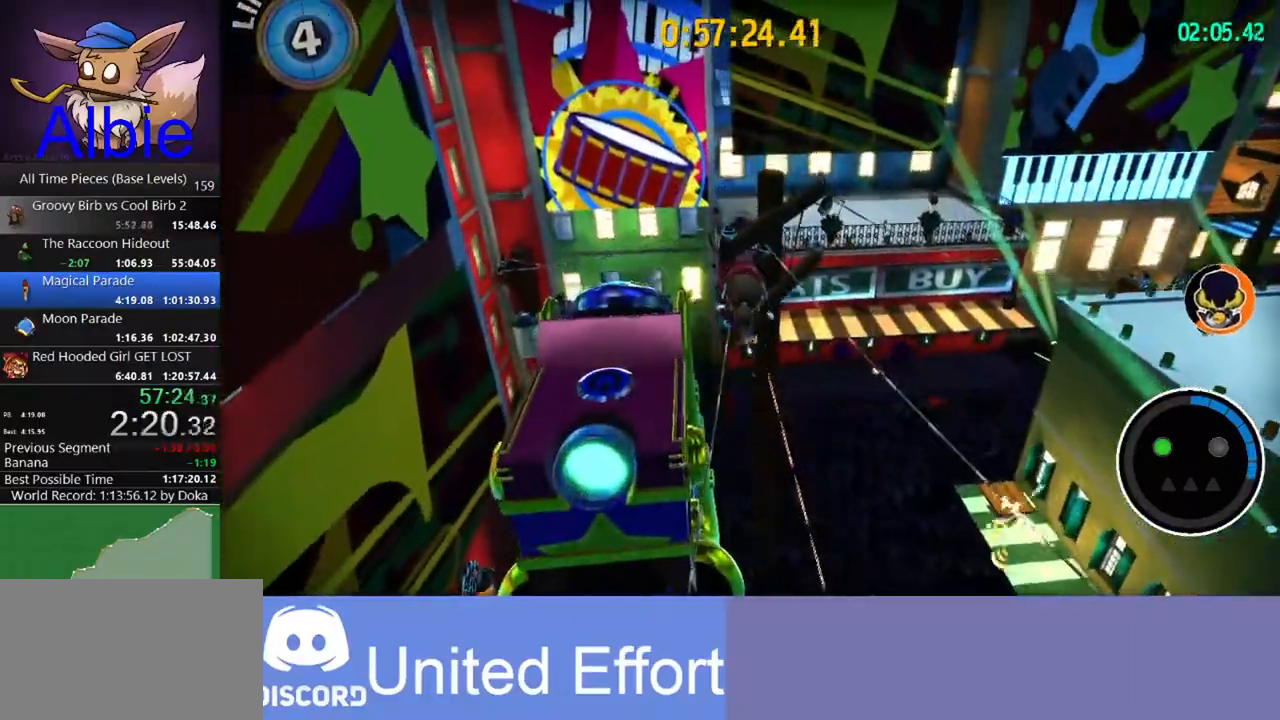
{"keys": ["shift", "w"], "mouse": [], "mouse_move": "still", "events": [[33, "shift", "down"], [167, "shift", "up"], [433, "shift", "down"]]}
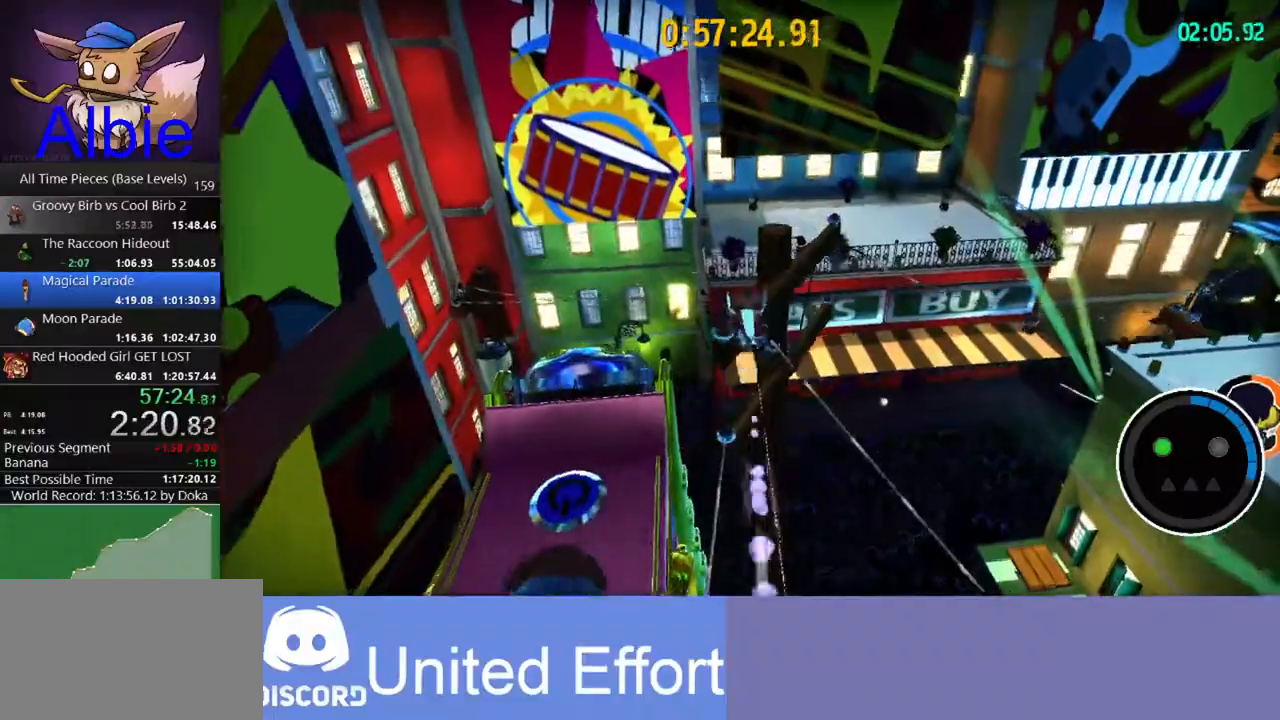
{"keys": ["w"], "mouse": [], "mouse_move": "still", "events": [[67, "shift", "up"]]}
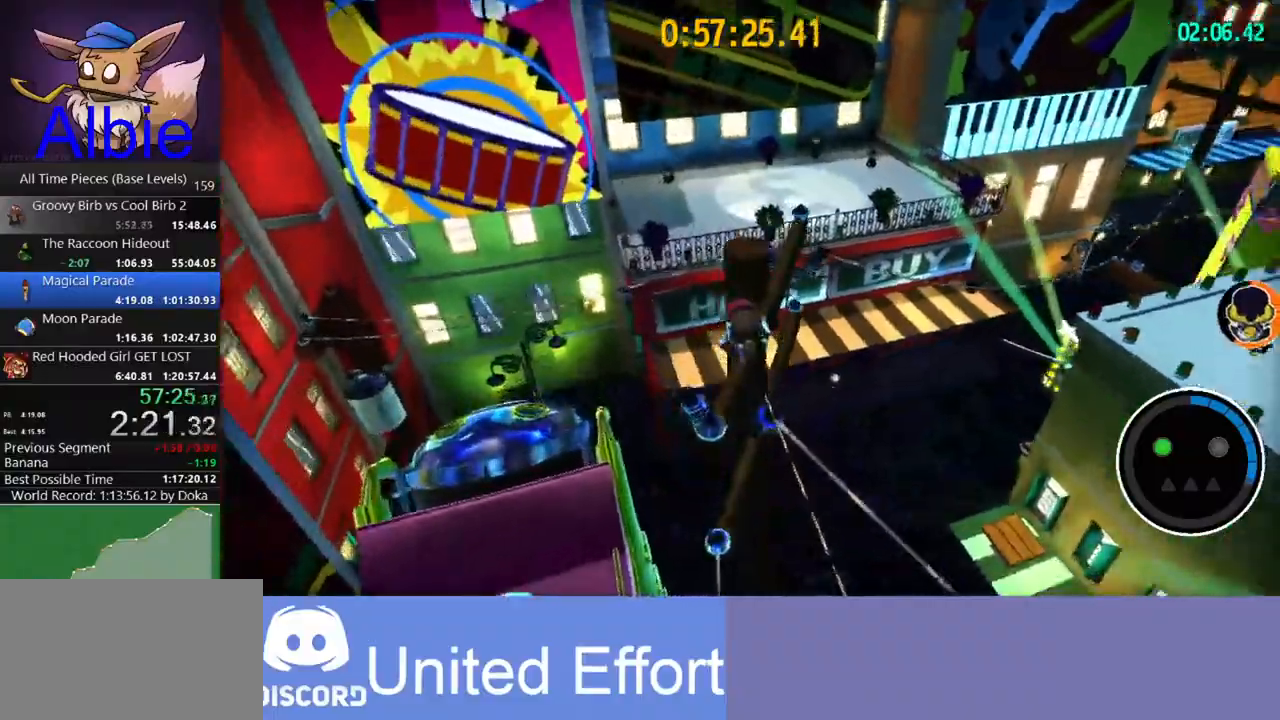
{"keys": ["d", "space", "w"], "mouse": [], "mouse_move": "still", "events": [[300, "d", "down"], [433, "space", "down"]]}
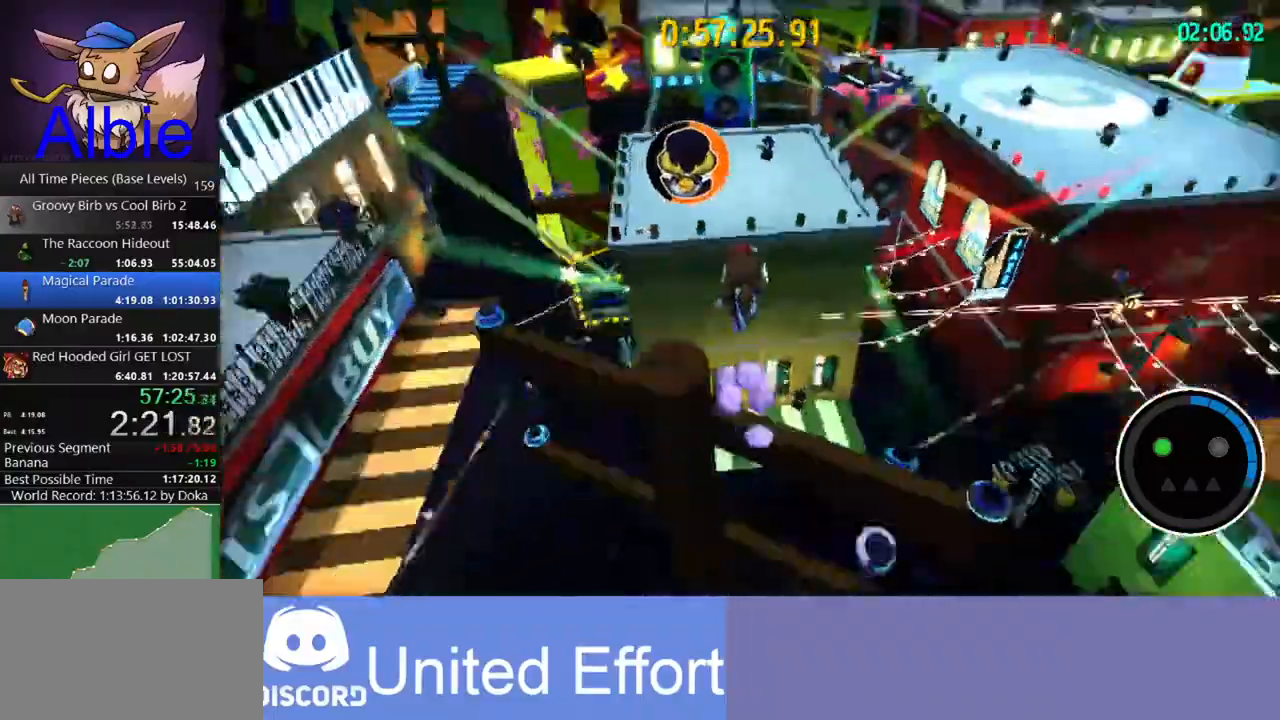
{"keys": ["w"], "mouse": [], "mouse_move": "still", "events": [[200, "d", "up"], [267, "space", "up"]]}
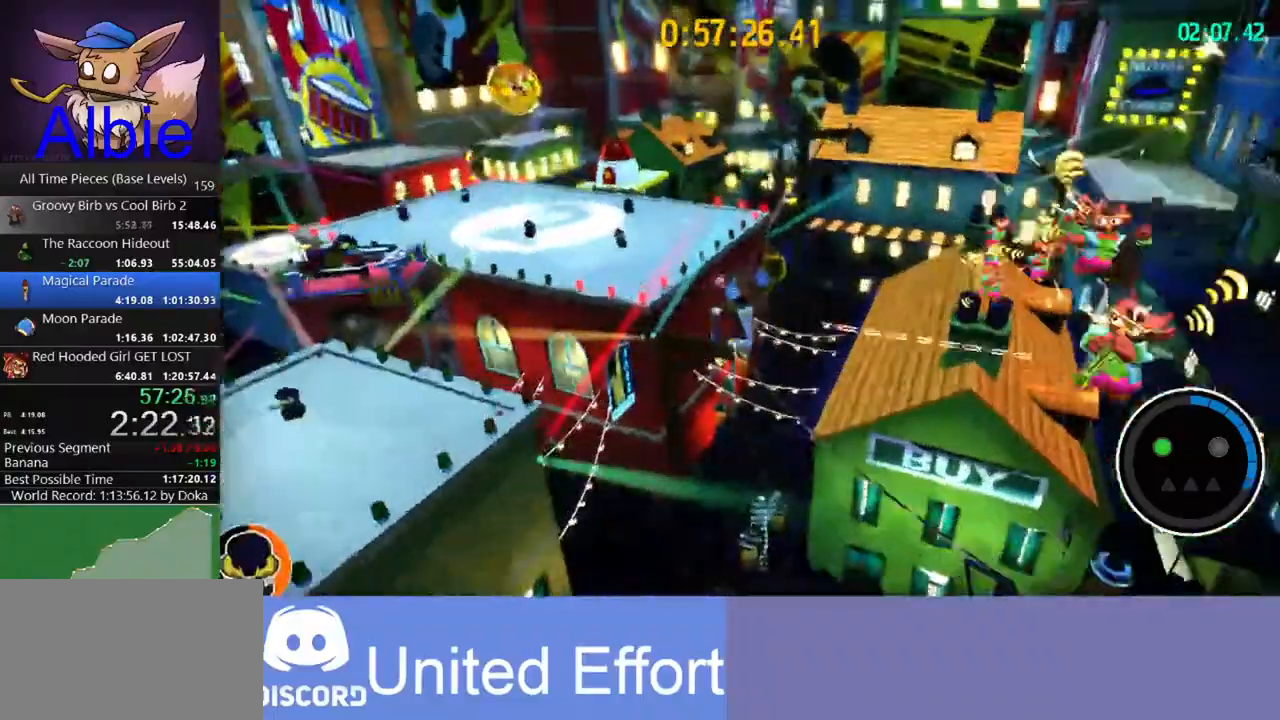
{"keys": ["space", "w"], "mouse": [], "mouse_move": "still", "events": [[233, "space", "down"]]}
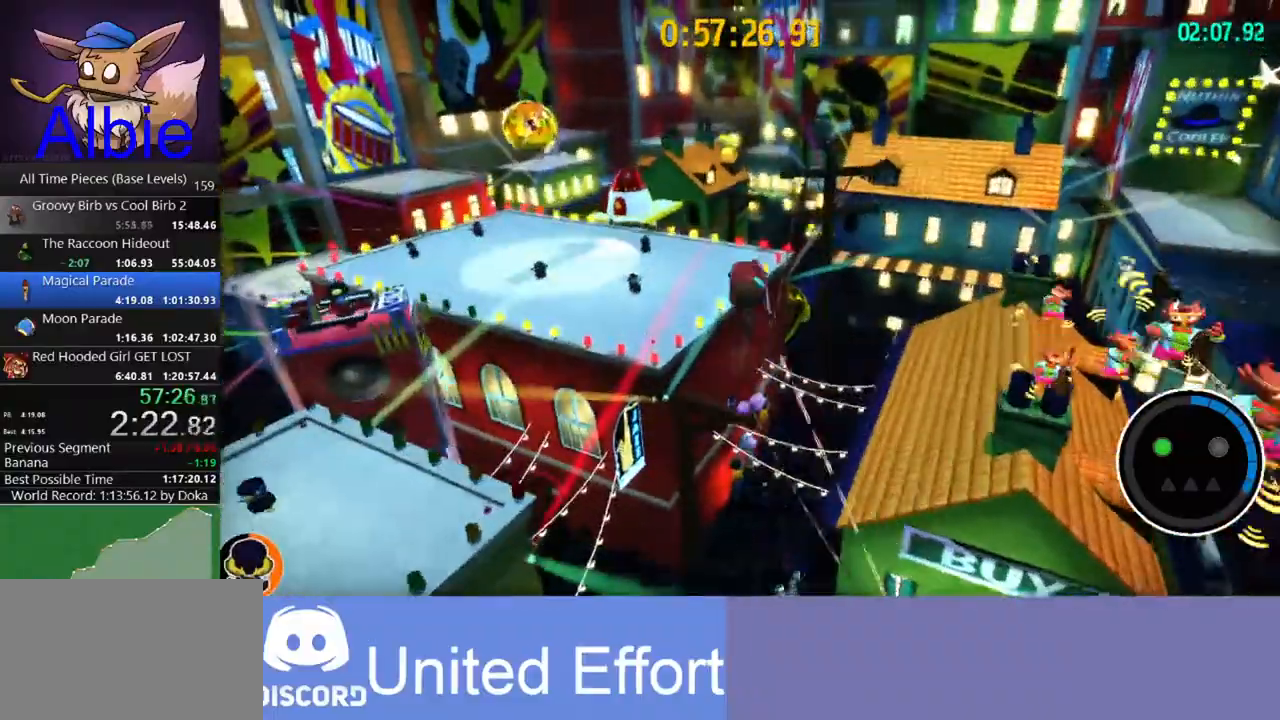
{"keys": ["shift", "w"], "mouse": [], "mouse_move": "still", "events": [[100, "space", "up"], [500, "shift", "down"]]}
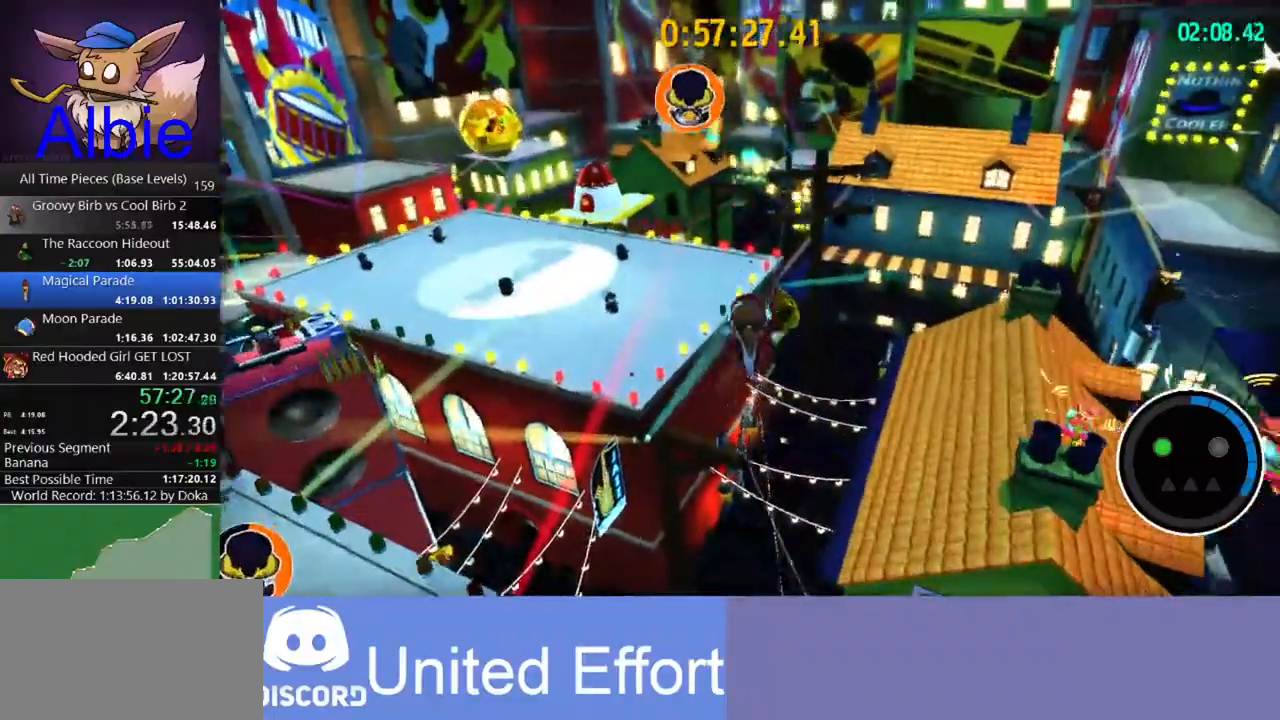
{"keys": ["w"], "mouse": [], "mouse_move": "still", "events": [[200, "d", "down"], [200, "shift", "up"], [233, "d", "up"]]}
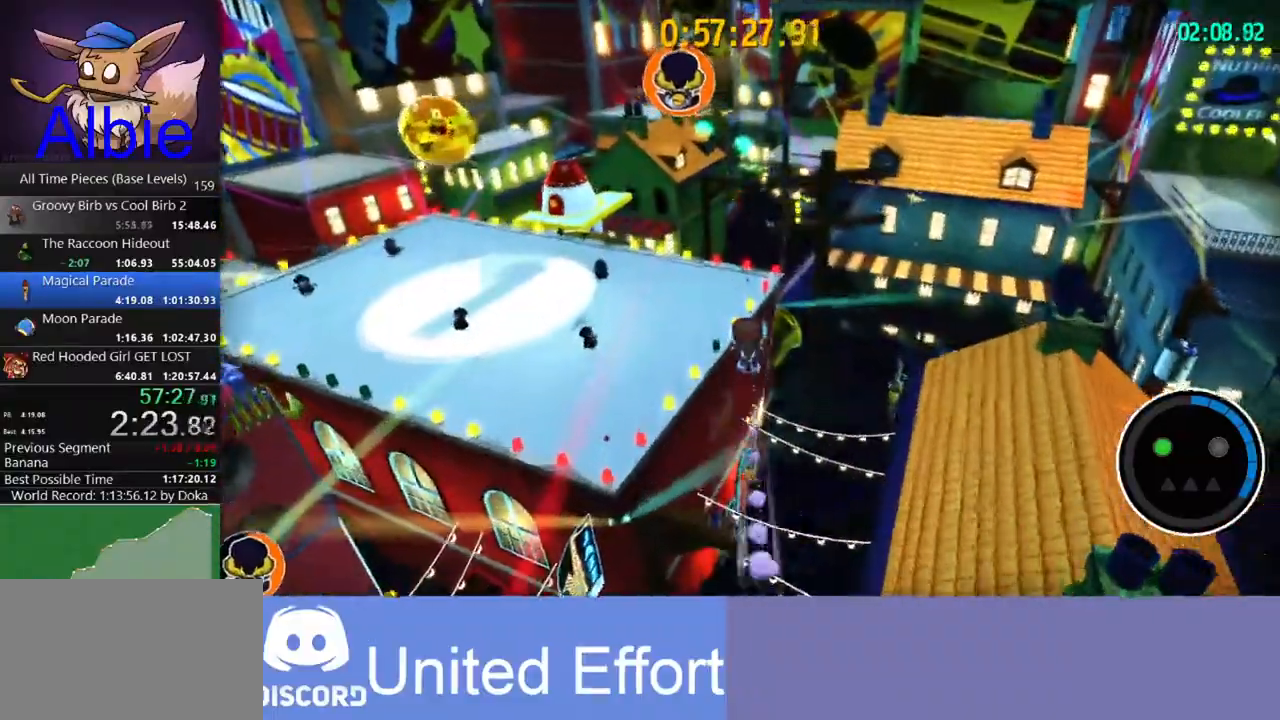
{"keys": ["d", "w"], "mouse": [], "mouse_move": "still", "events": [[133, "d", "down"], [233, "d", "up"], [467, "d", "down"]]}
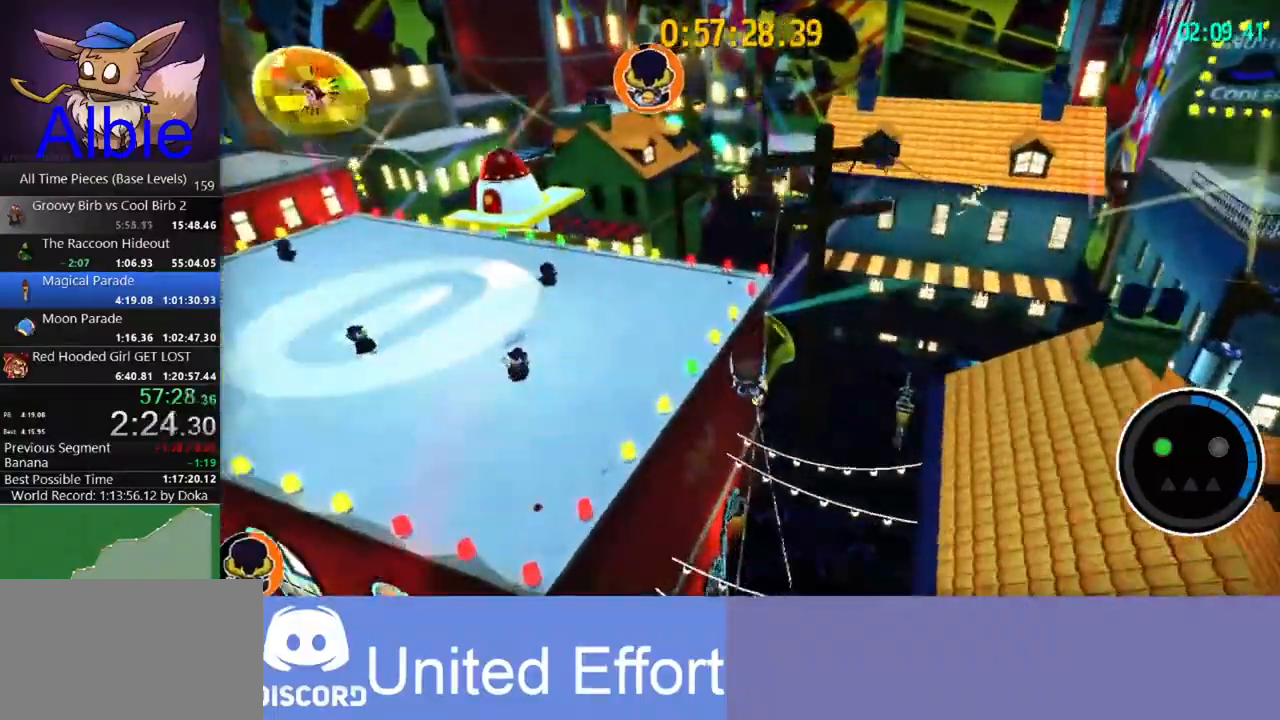
{"keys": ["w"], "mouse": [], "mouse_move": "still", "events": [[33, "d", "up"]]}
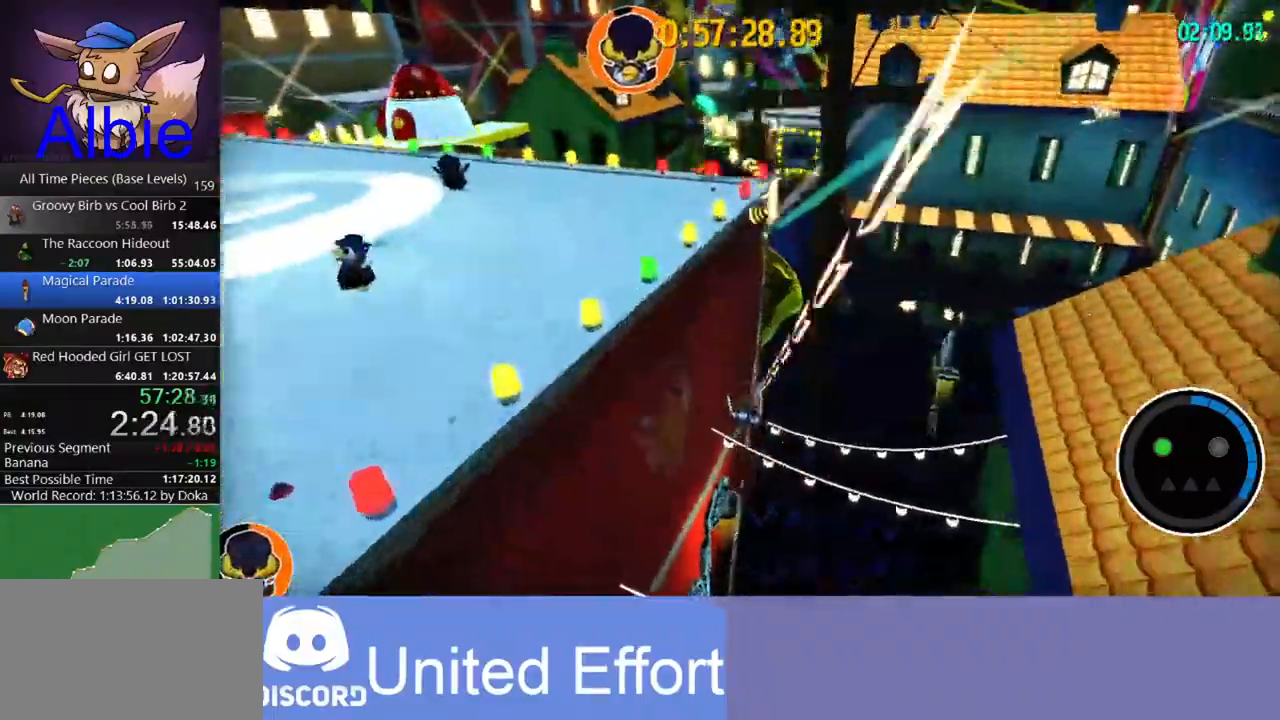
{"keys": ["w"], "mouse": [], "mouse_move": "still", "events": [[100, "space", "down"], [400, "space", "up"]]}
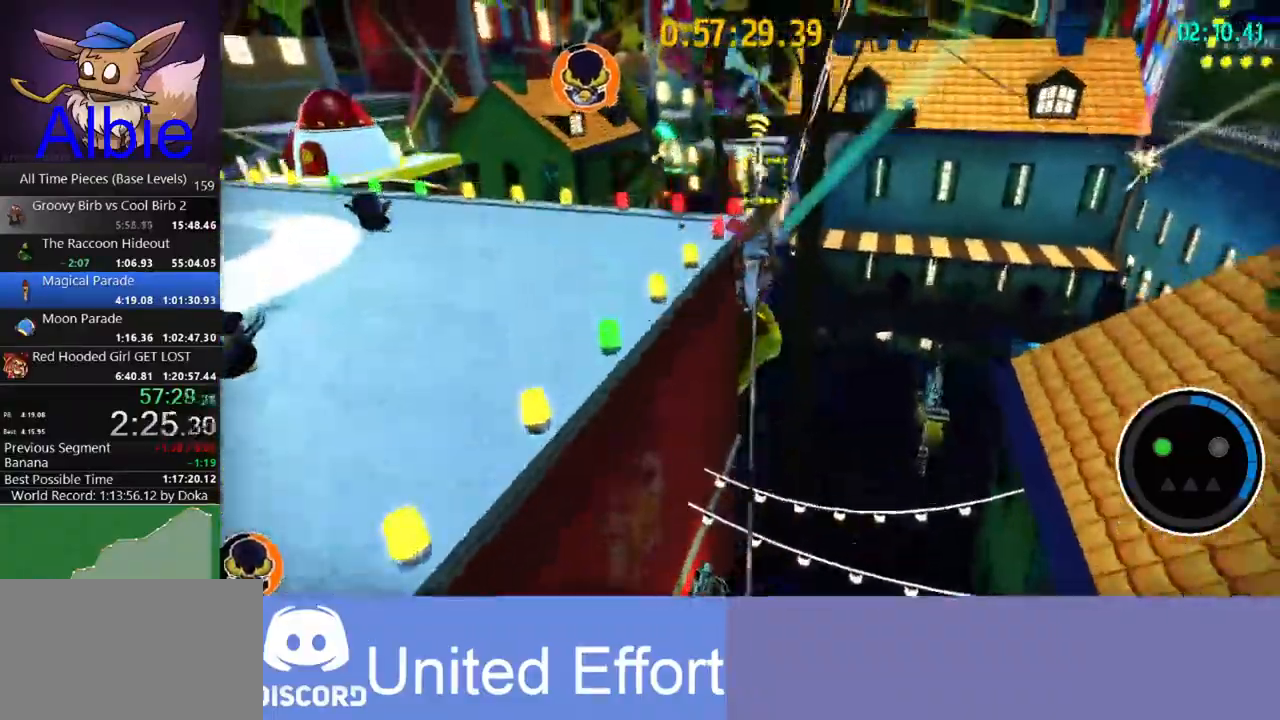
{"keys": ["w"], "mouse": [], "mouse_move": "still", "events": []}
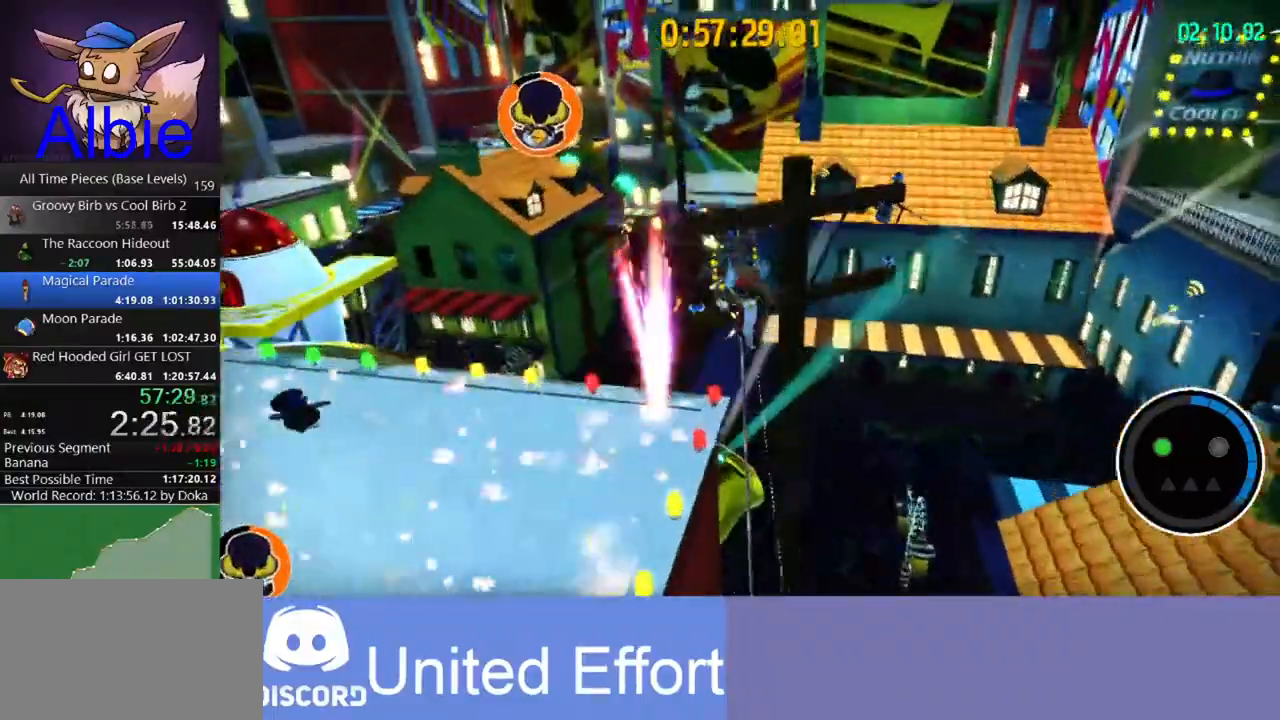
{"keys": ["w"], "mouse": [], "mouse_move": "still", "events": [[133, "space", "down"], [467, "space", "up"]]}
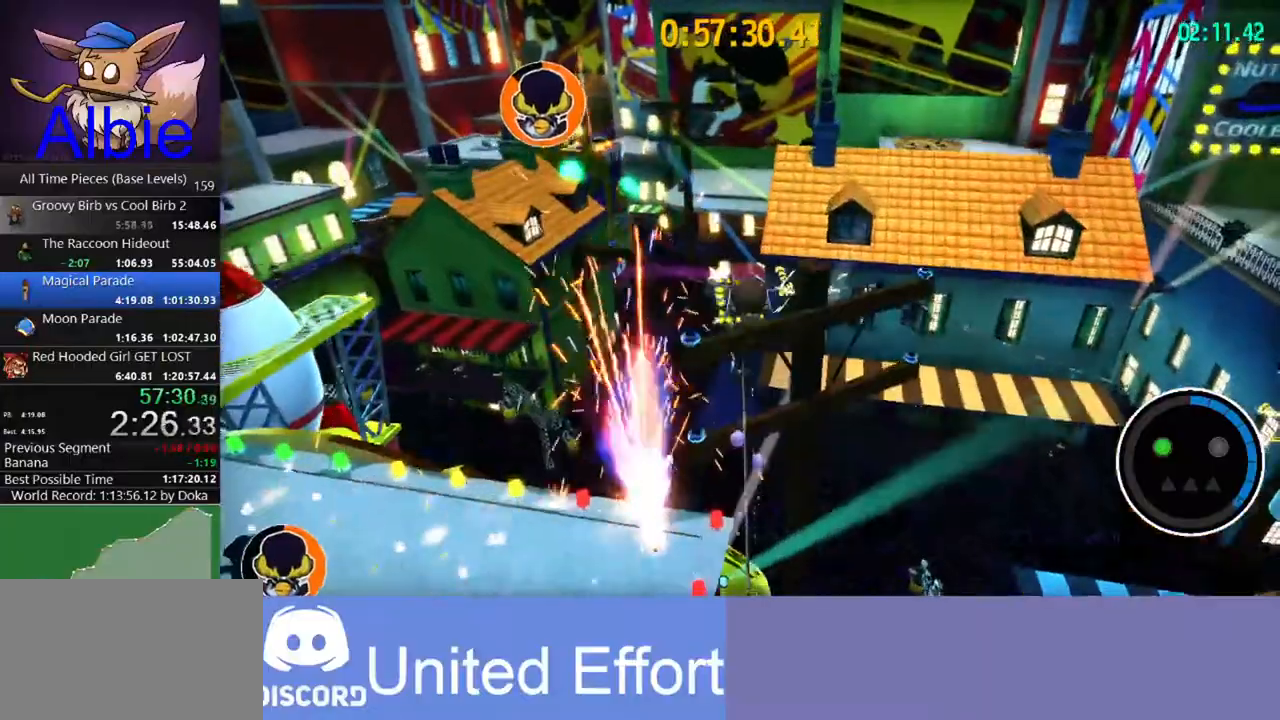
{"keys": ["w"], "mouse": [], "mouse_move": "still", "events": [[233, "shift", "down"], [400, "shift", "up"]]}
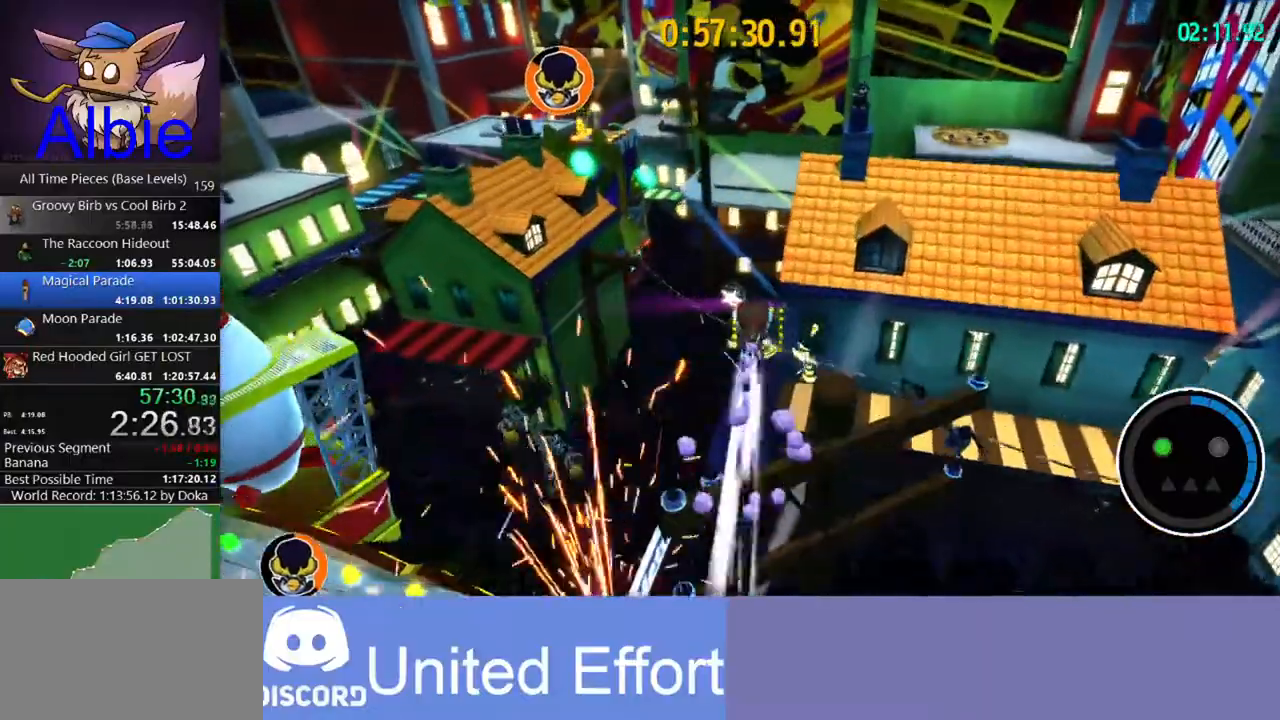
{"keys": [], "mouse": [], "mouse_move": "still", "events": [[267, "w", "up"]]}
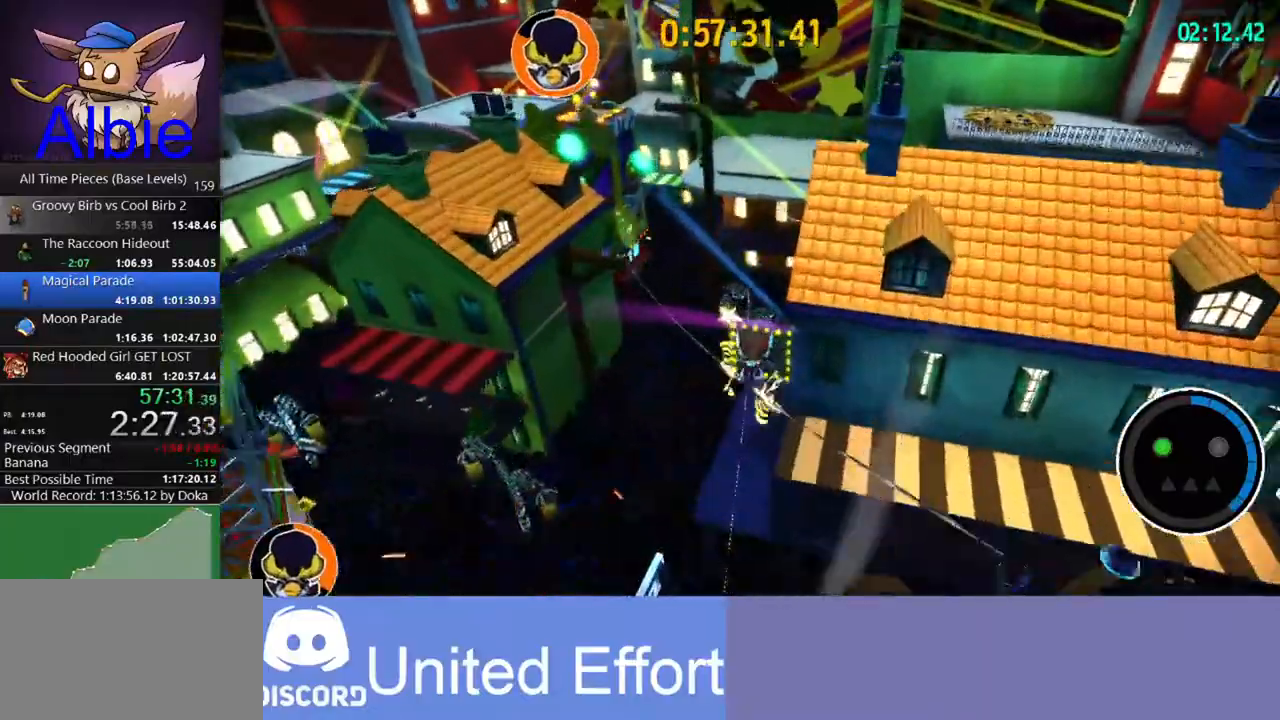
{"keys": ["w"], "mouse": [], "mouse_move": "left", "events": [[233, "w", "down"]]}
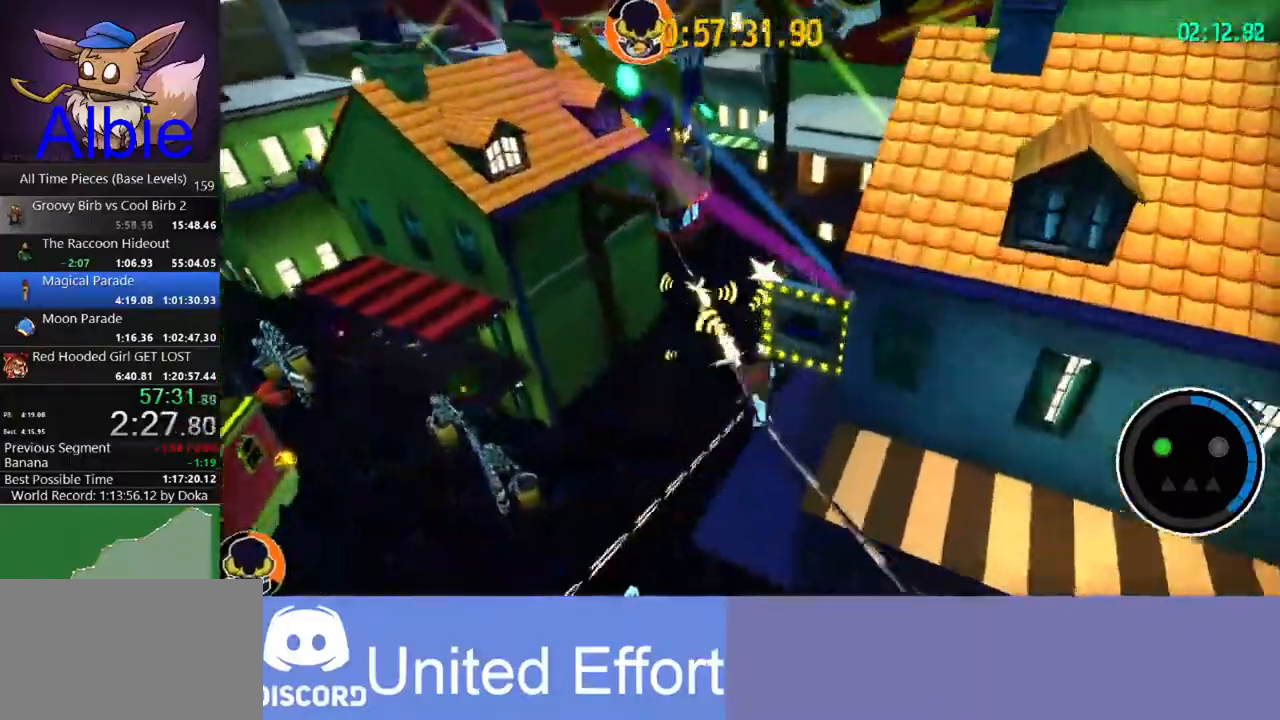
{"keys": ["w"], "mouse": [], "mouse_move": "still", "events": [[67, "space", "down"], [300, "space", "up"]]}
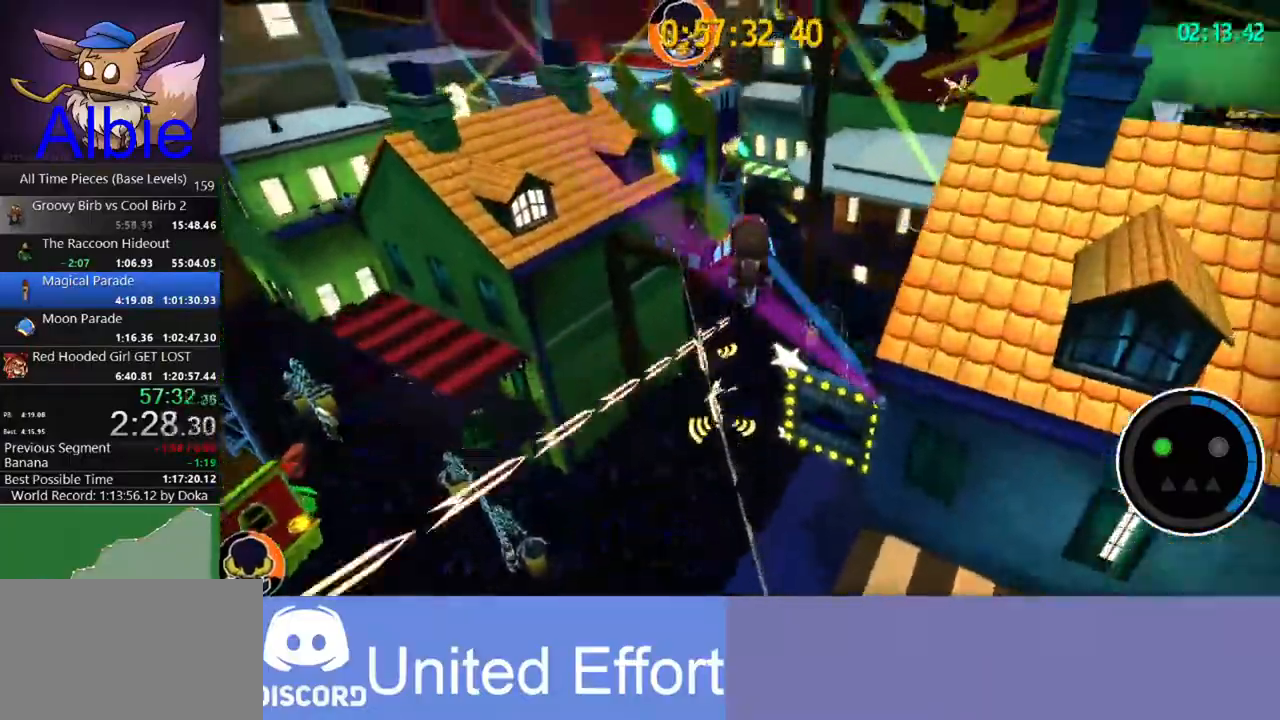
{"keys": ["space", "w"], "mouse": [], "mouse_move": "still", "events": [[500, "space", "down"]]}
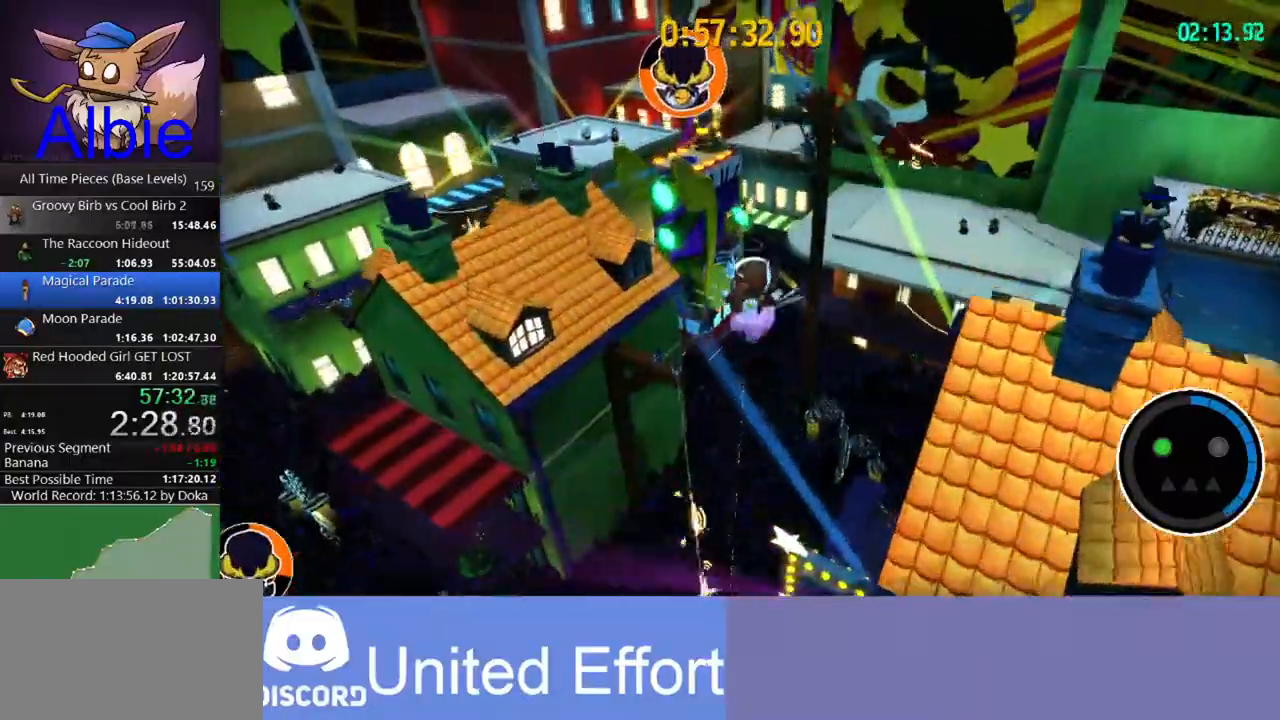
{"keys": ["w"], "mouse": [], "mouse_move": "still", "events": [[367, "space", "up"]]}
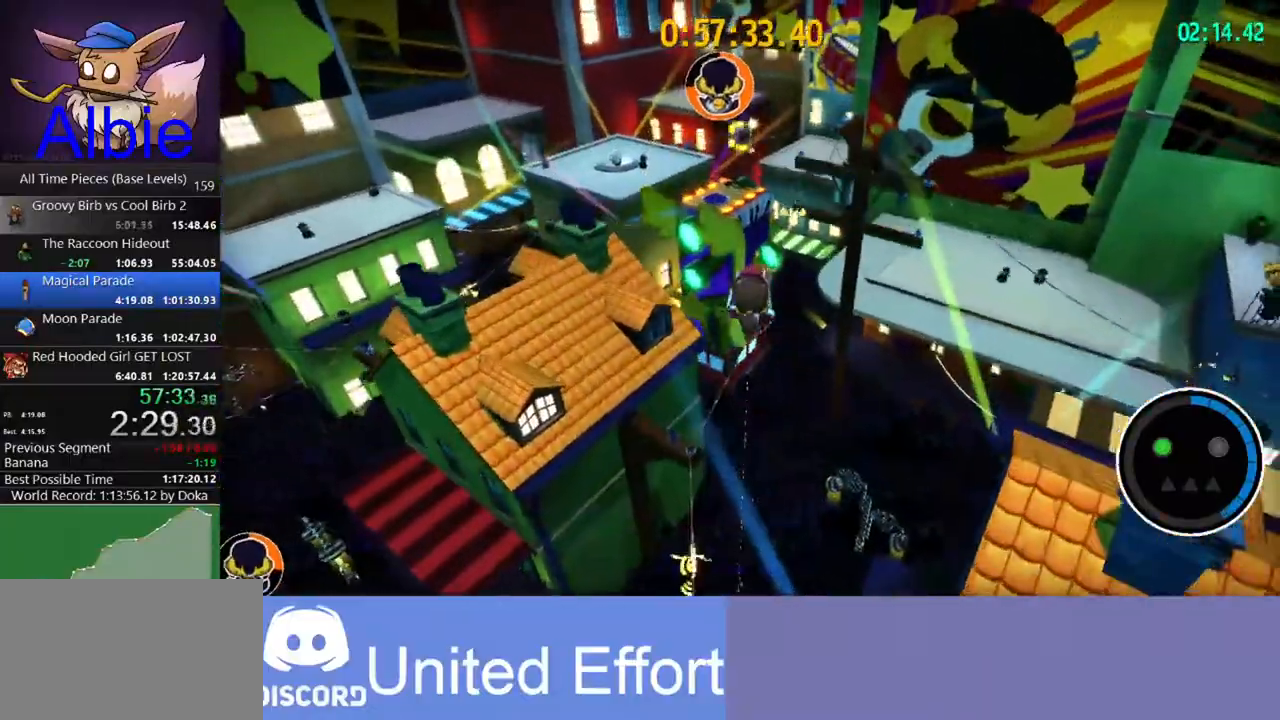
{"keys": ["w"], "mouse": [], "mouse_move": "still", "events": [[267, "shift", "down"], [433, "shift", "up"]]}
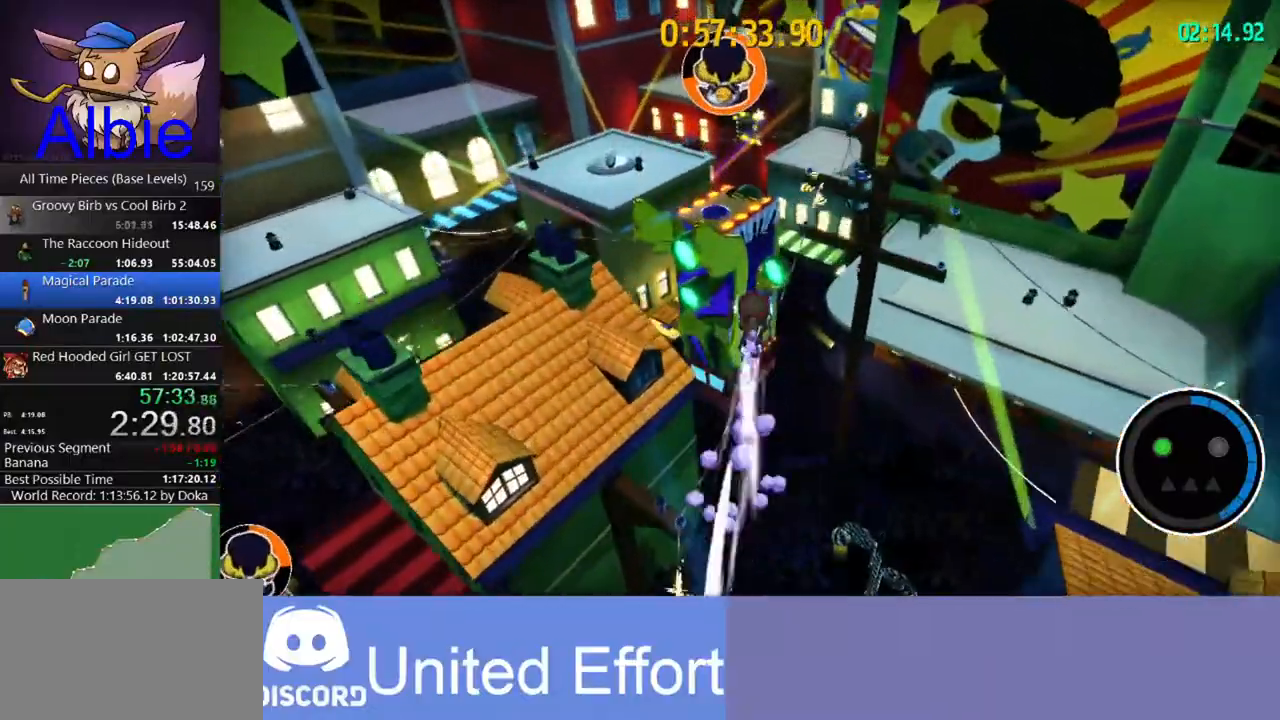
{"keys": ["w"], "mouse": [], "mouse_move": "still", "events": []}
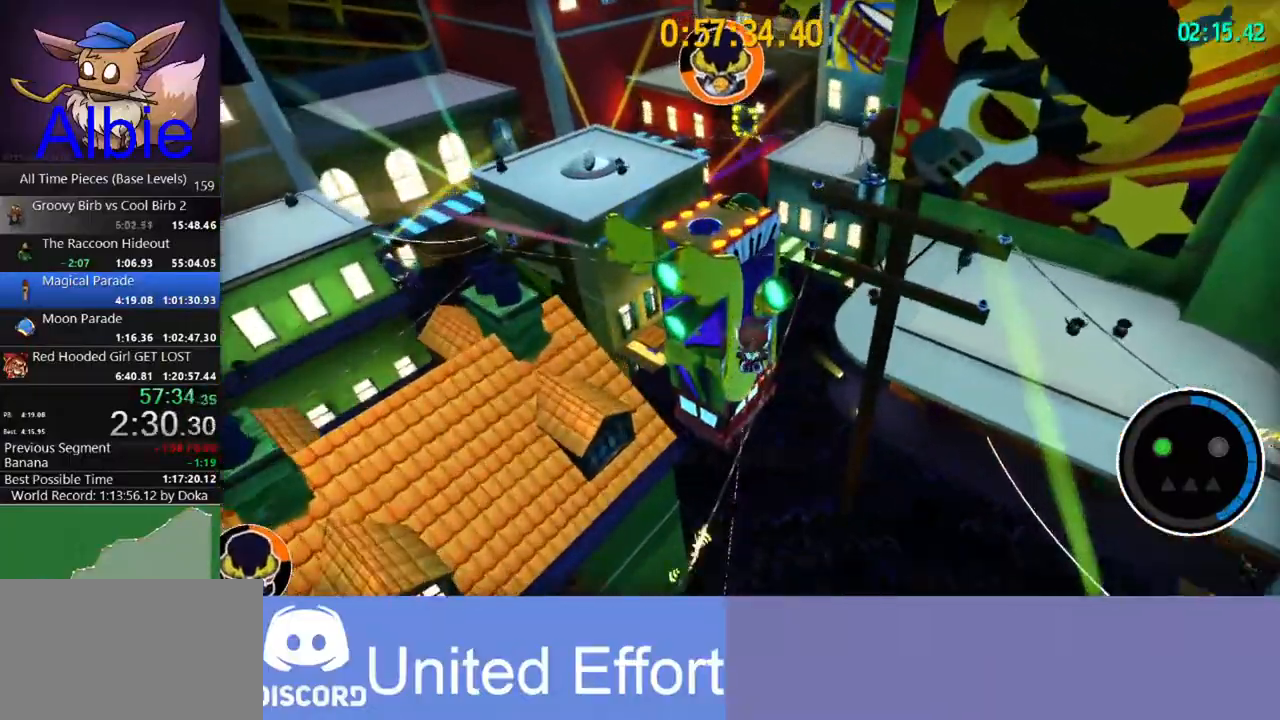
{"keys": ["d", "w"], "mouse": [], "mouse_move": "still", "events": [[500, "d", "down"]]}
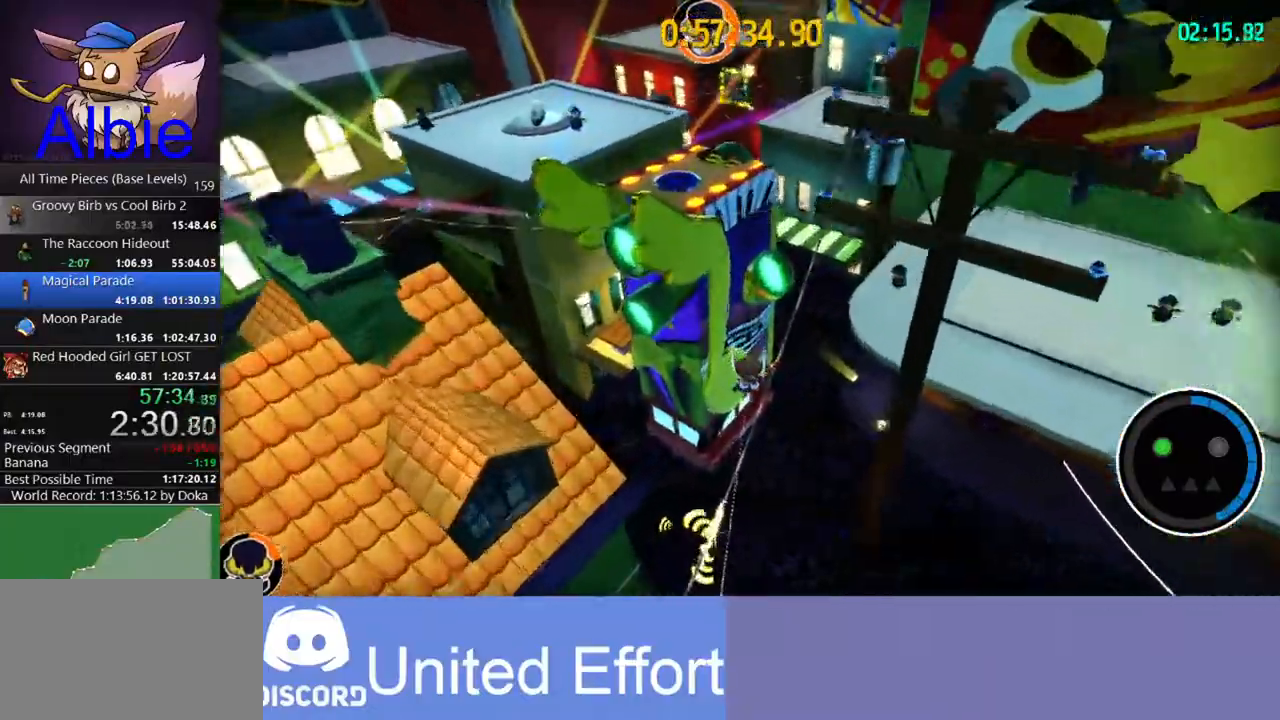
{"keys": ["space", "w"], "mouse": [], "mouse_move": "still", "events": [[167, "d", "up"], [333, "space", "down"]]}
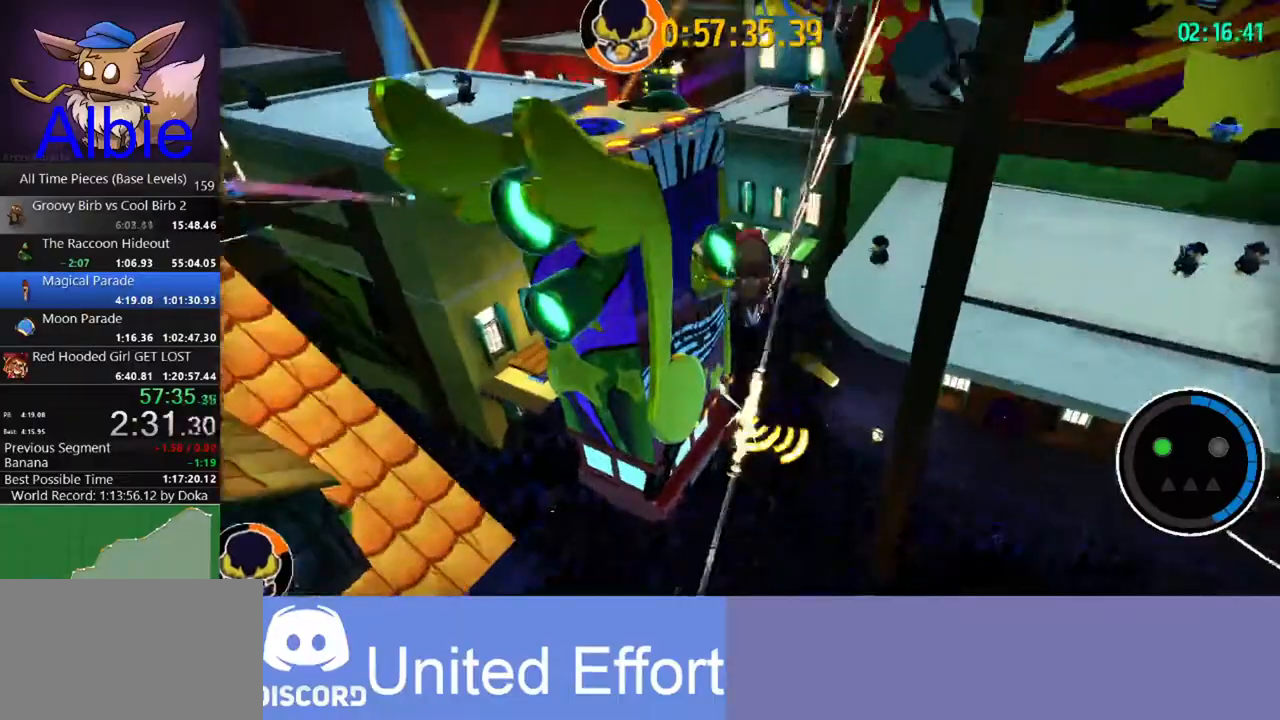
{"keys": ["w"], "mouse": [], "mouse_move": "still", "events": [[67, "space", "up"]]}
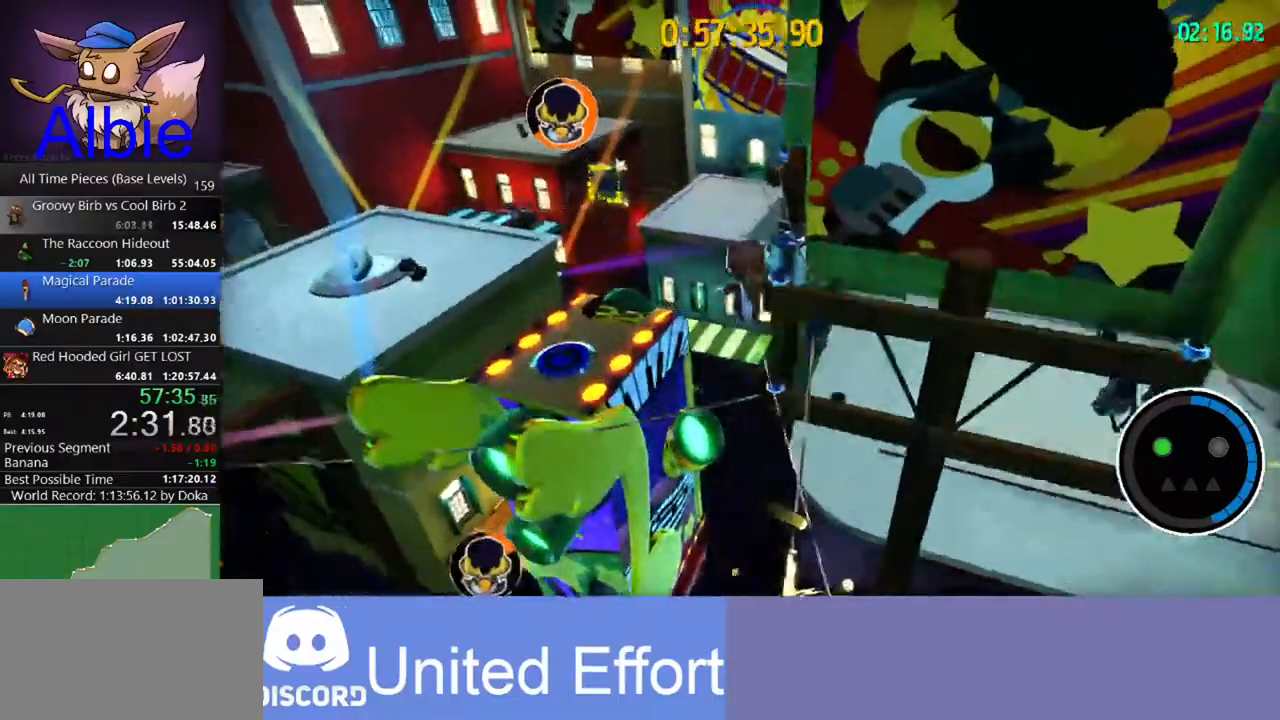
{"keys": ["d", "w"], "mouse": [], "mouse_move": "still", "events": [[33, "space", "down"], [267, "d", "down"], [267, "shift", "down"], [333, "space", "up"], [433, "shift", "up"]]}
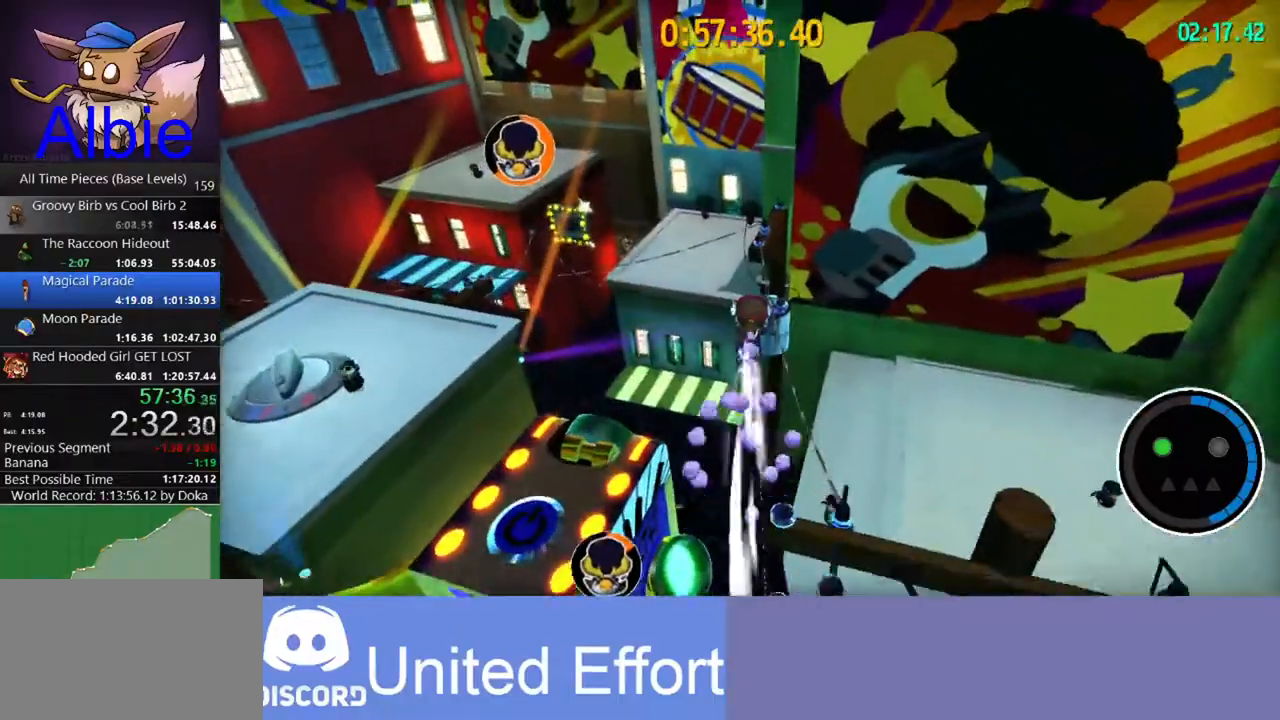
{"keys": ["w"], "mouse": [], "mouse_move": "still", "events": [[67, "d", "up"], [333, "d", "down"], [433, "d", "up"]]}
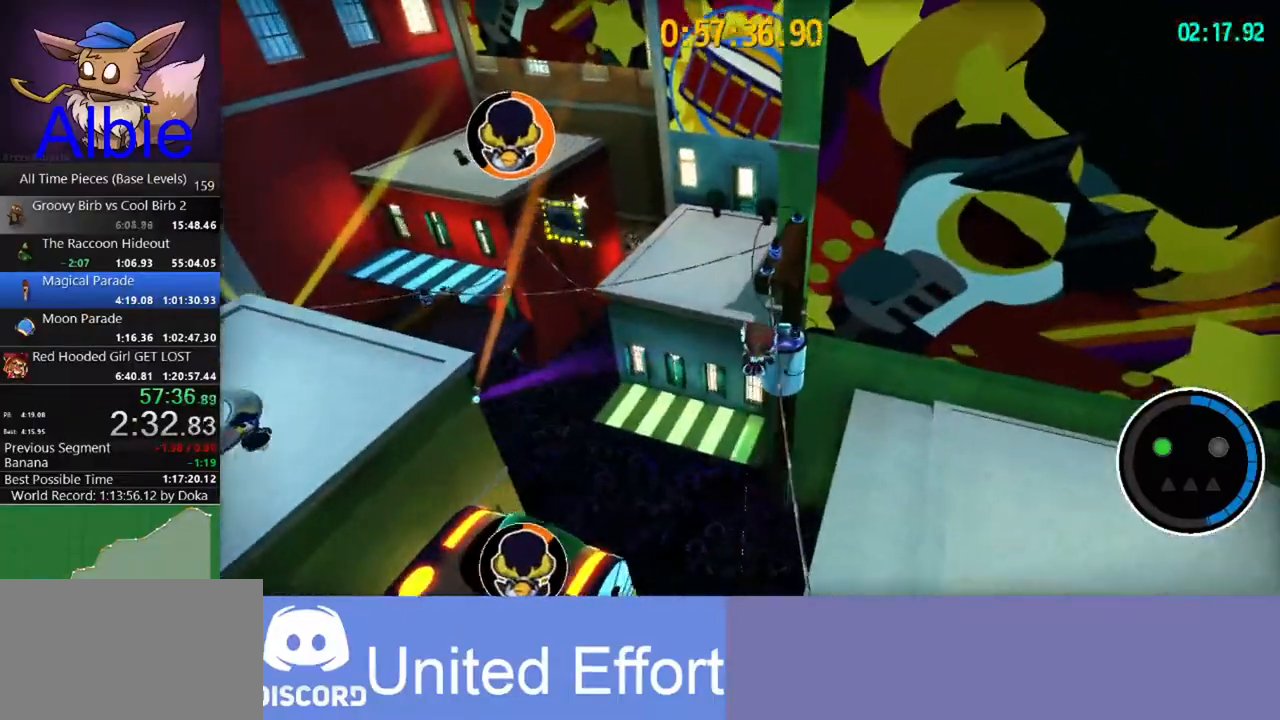
{"keys": ["w"], "mouse": [], "mouse_move": "left", "events": [[33, "d", "down"], [167, "d", "up"]]}
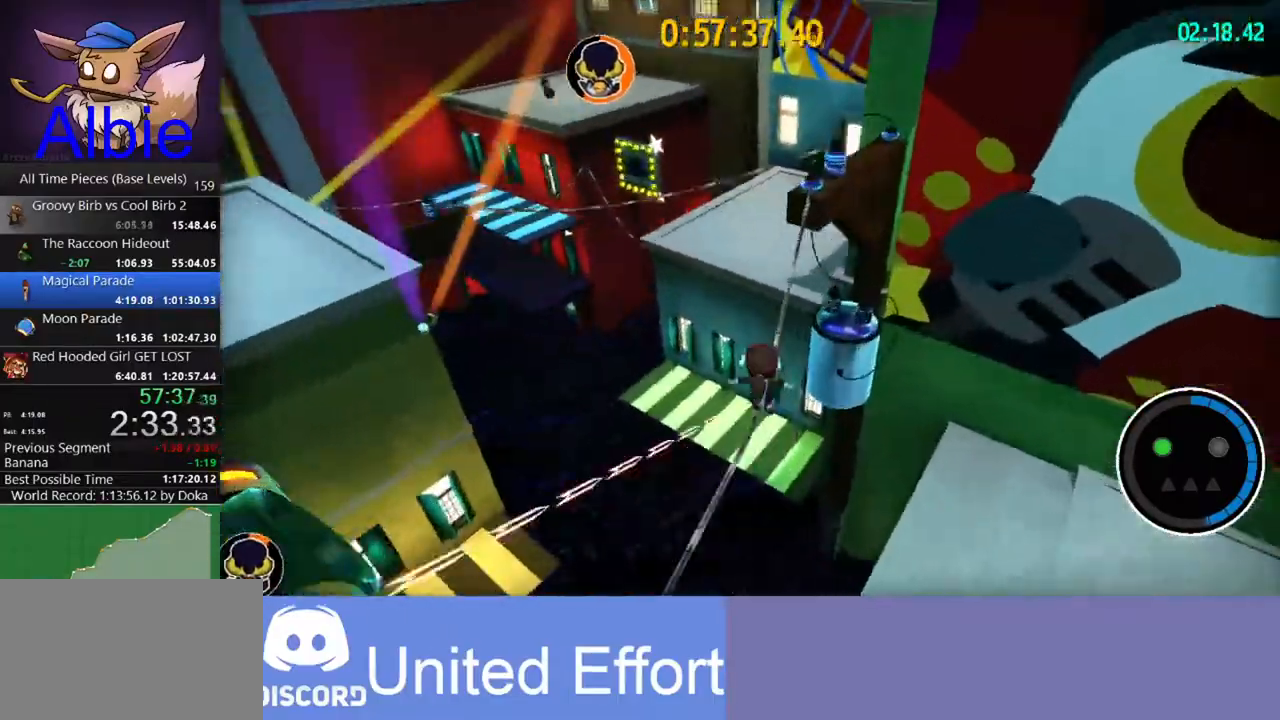
{"keys": ["w"], "mouse": [], "mouse_move": "left", "events": [[33, "space", "down"], [267, "space", "up"]]}
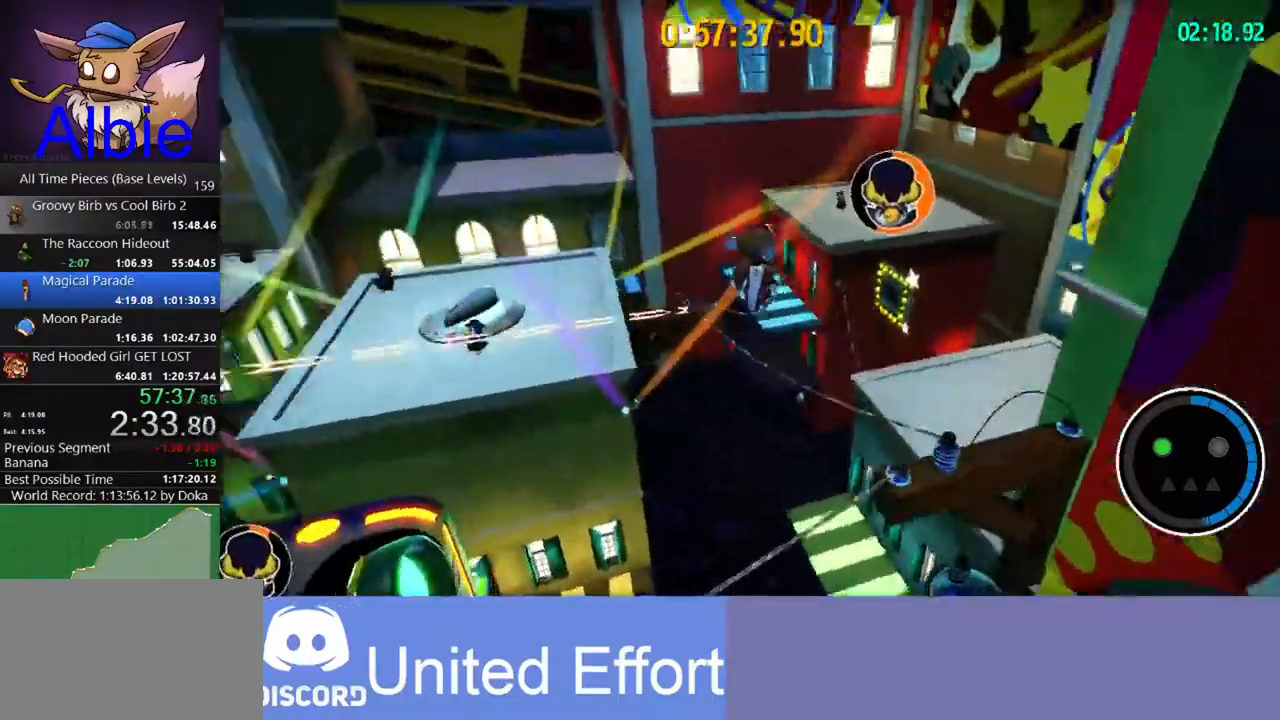
{"keys": ["w"], "mouse": [], "mouse_move": "still", "events": []}